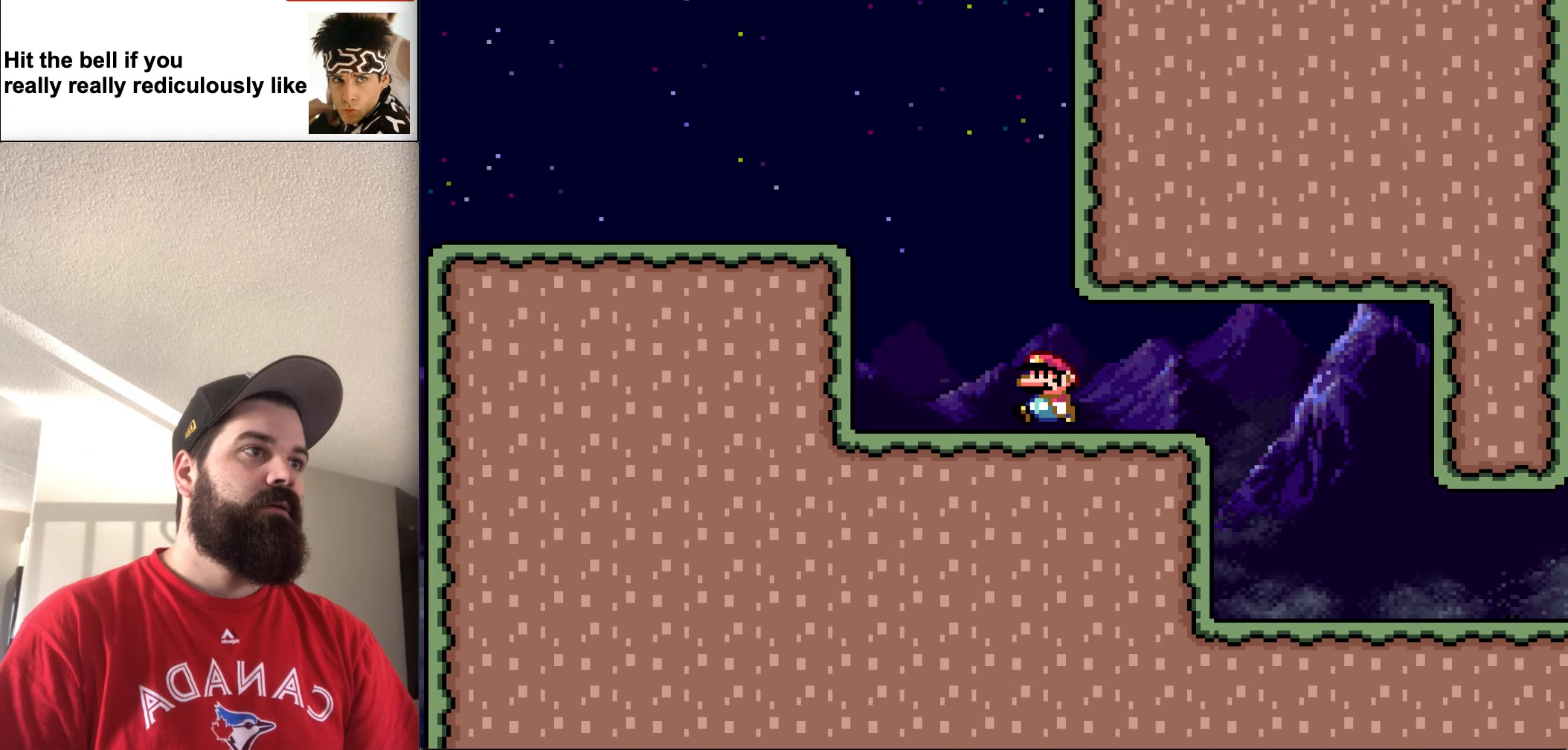
Gameplay with a controller (Nintendo layout); each line is a JSON object with the inputs held at the frame after it. "events" lists button and stick changes between this image and that frame as [ms after this image, input, new state], when the widget could be followed in between. Not read: L3 R3.
{"buttons": ["Y"], "events": [[33, "B", "down"], [166, "B", "up"], [233, "DPAD_LEFT", "up"]]}
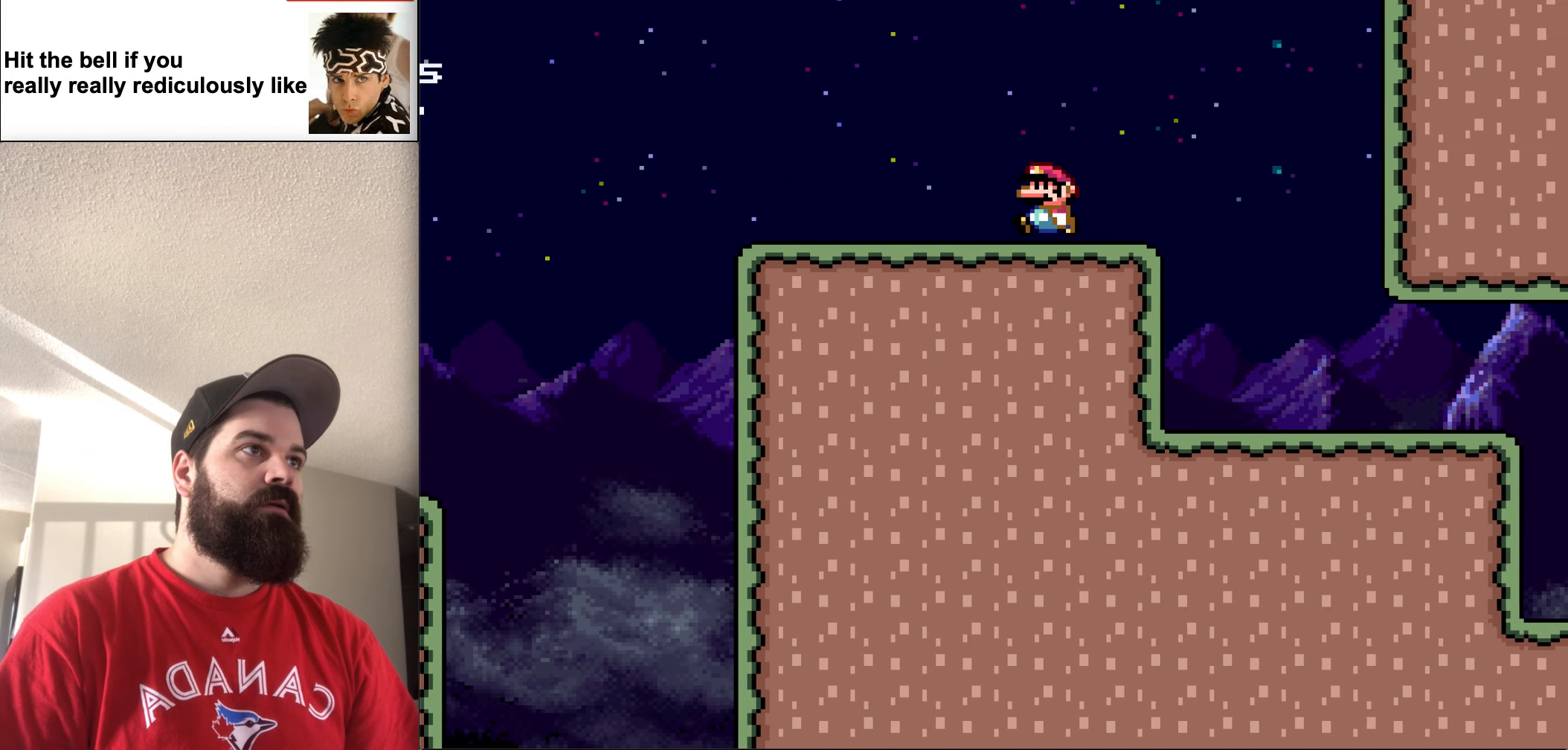
{"buttons": ["Y"], "events": []}
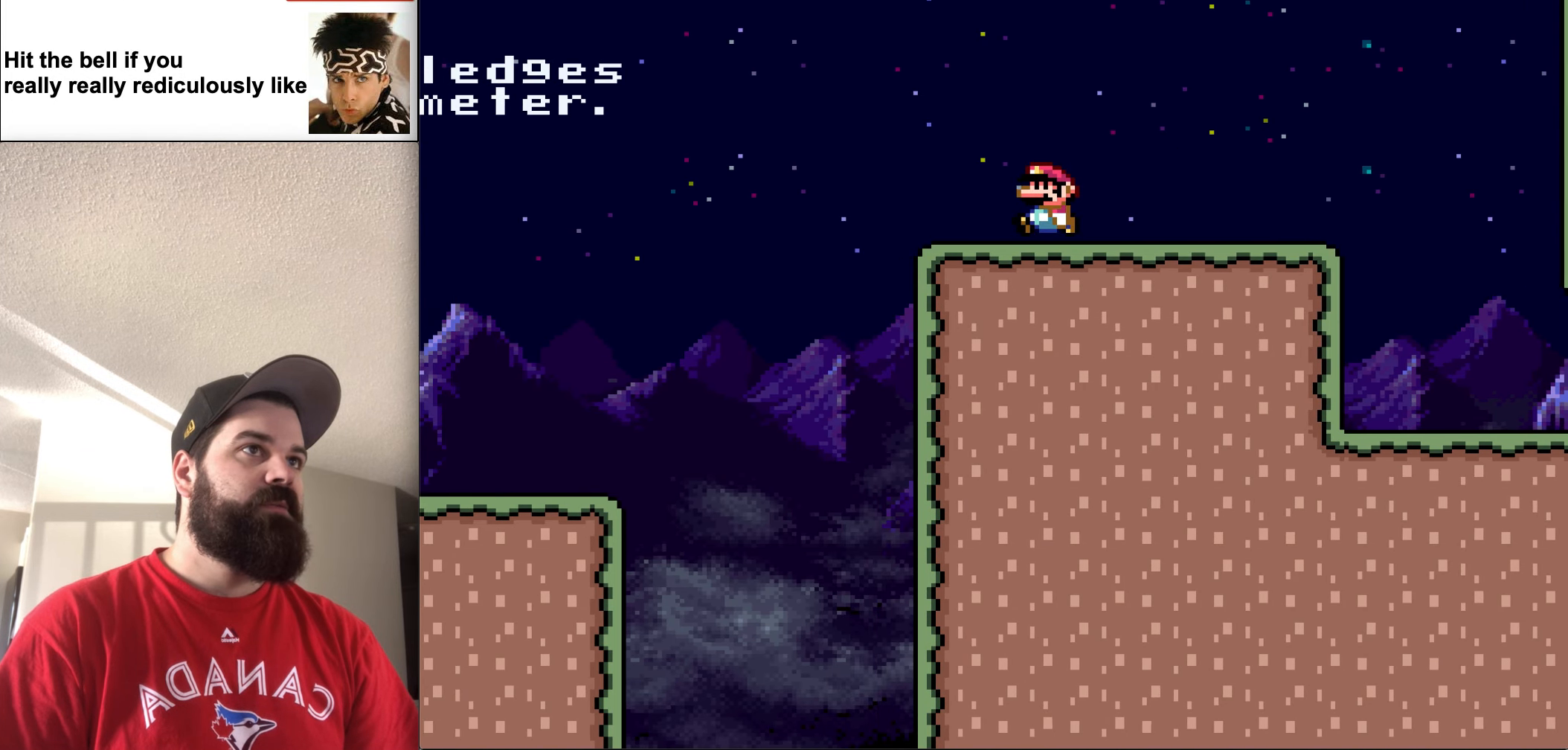
{"buttons": ["Y"], "events": []}
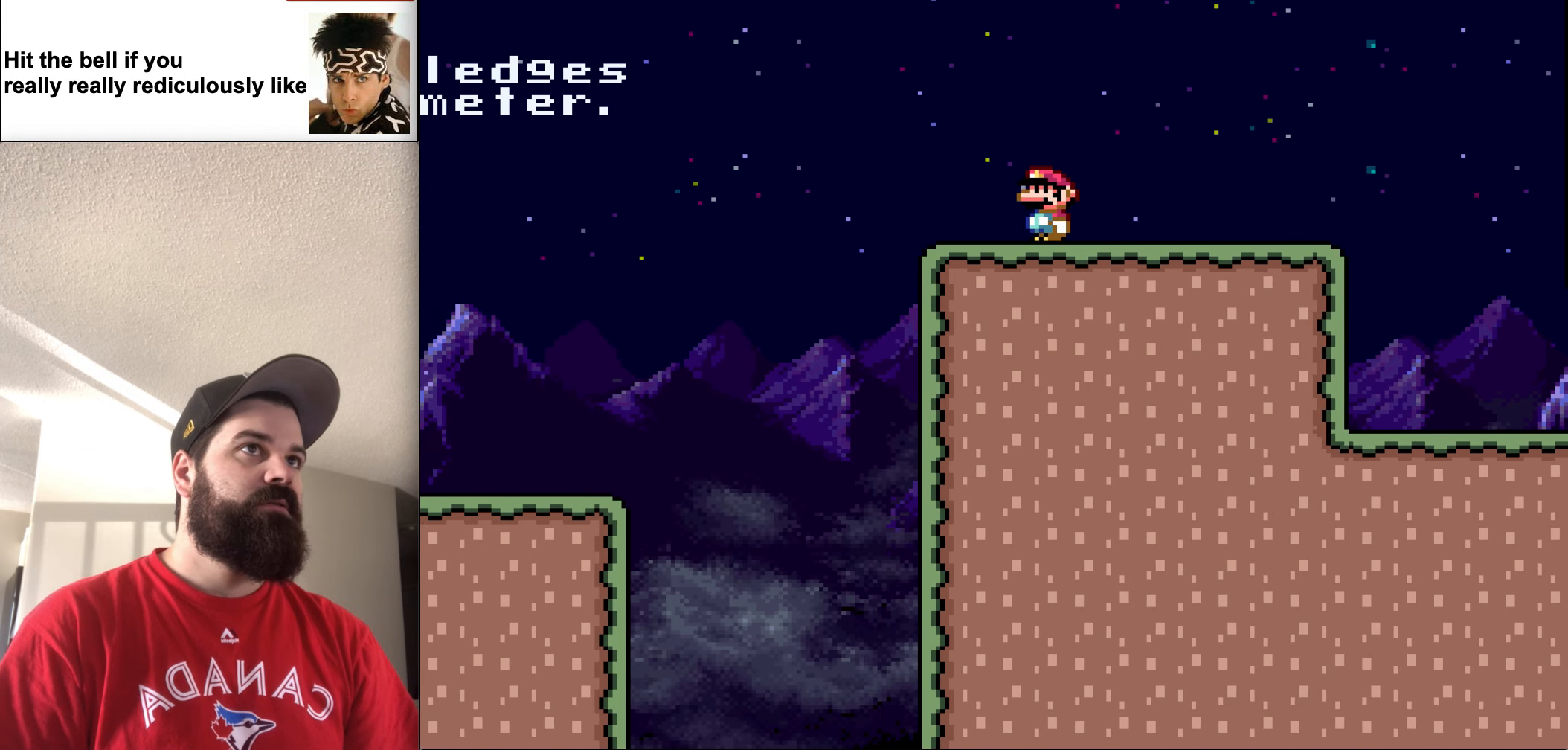
{"buttons": ["Y", "DPAD_RIGHT"], "events": [[33, "DPAD_RIGHT", "down"]]}
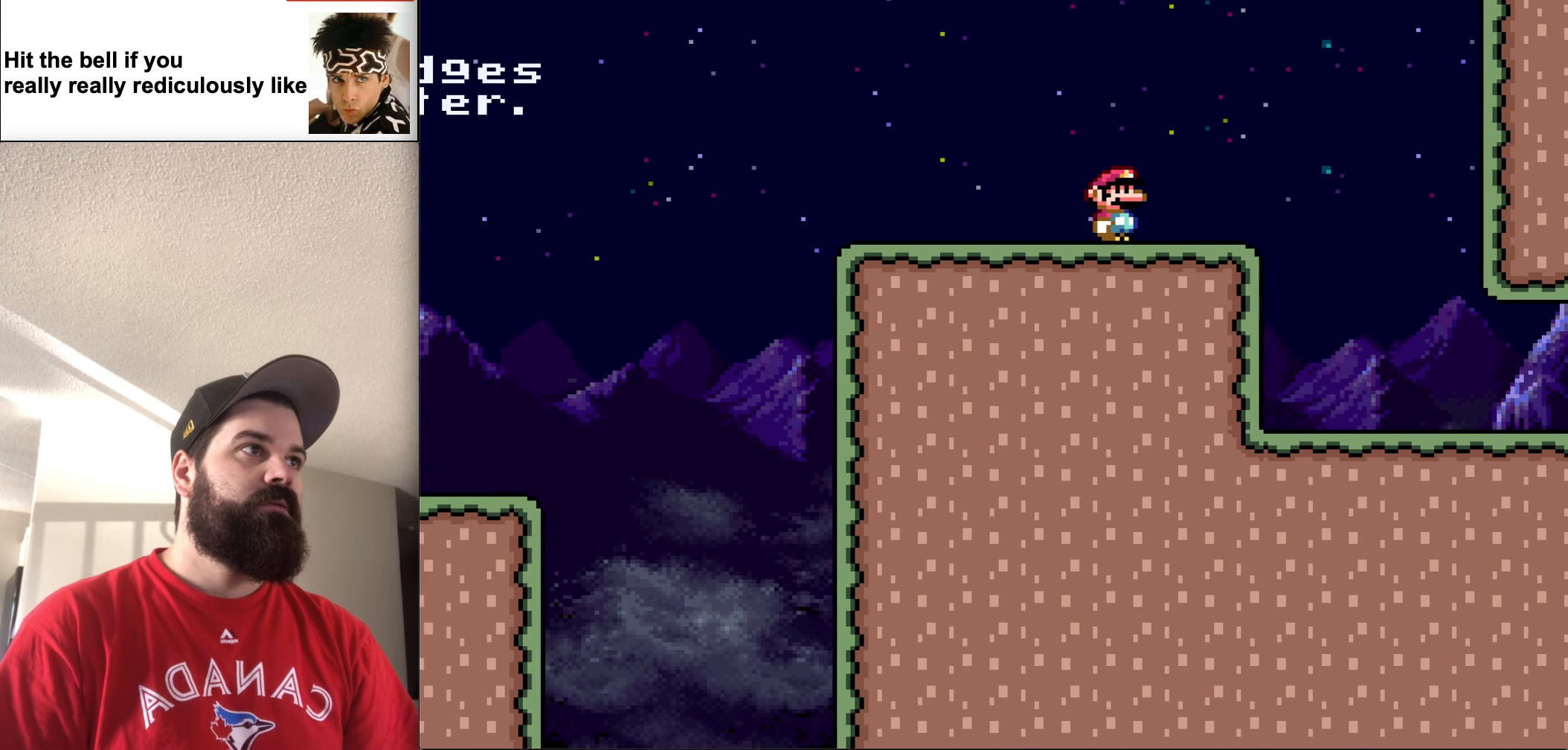
{"buttons": ["Y", "DPAD_RIGHT"], "events": []}